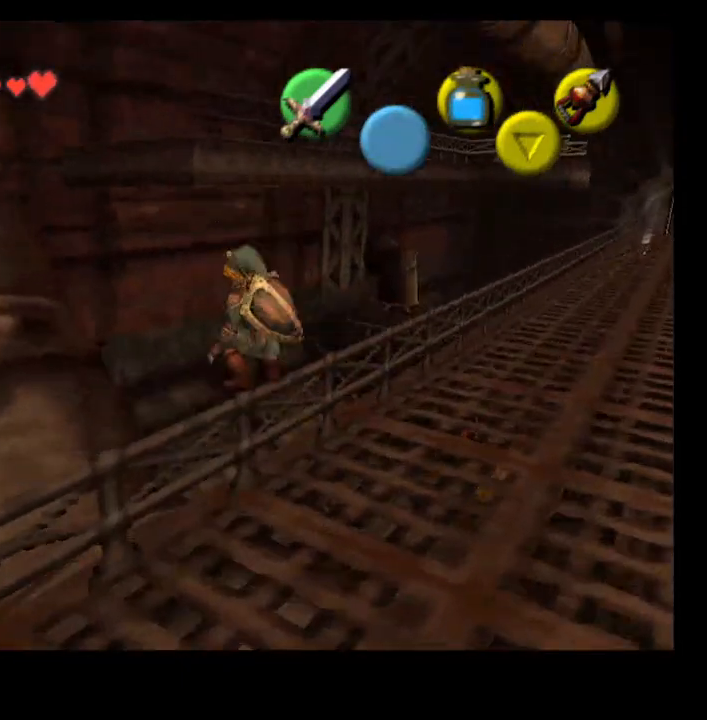
Gameplay with a controller (PlayStation layout); each line is a JSON object with the inputs held at the frame after it. "events" lists button and stick changes between this image and that frame as [ms after this image, input, new state], when the widget could be followed in between. Not read: L1.
{"buttons": [], "left_stick": "down-left", "right_stick": "center", "events": [[400, "right_stick", "up"], [467, "right_stick", "center"]]}
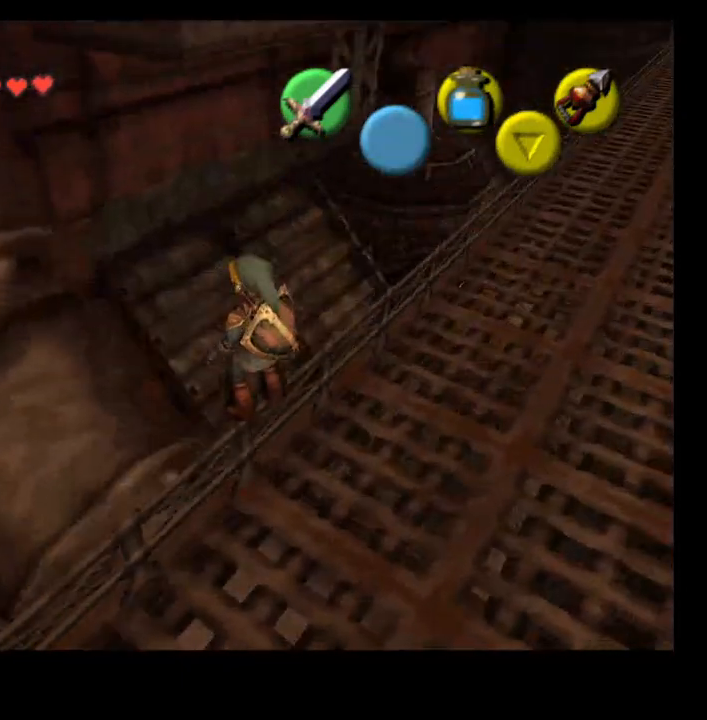
{"buttons": [], "left_stick": "down", "right_stick": "center", "events": [[500, "left_stick", "down"]]}
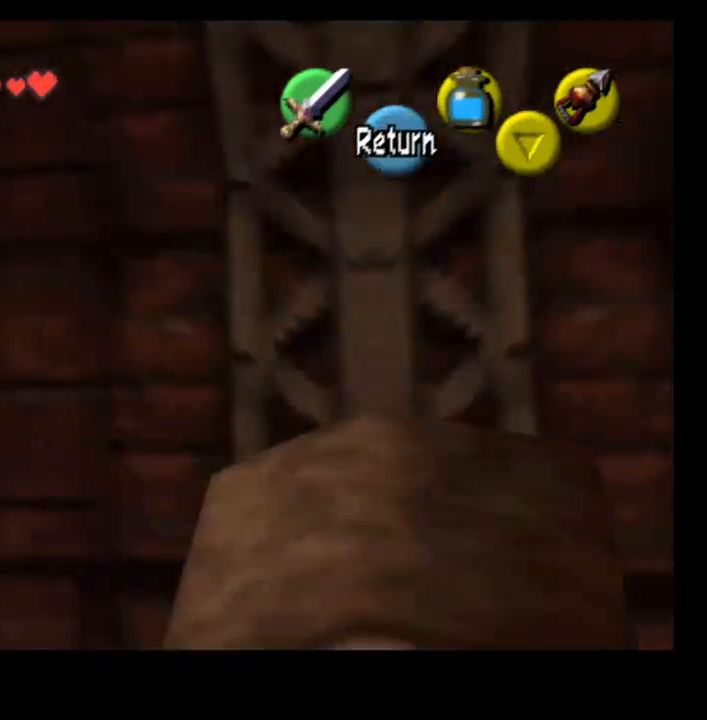
{"buttons": [], "left_stick": "down-left", "right_stick": "center", "events": [[233, "left_stick", "down-left"]]}
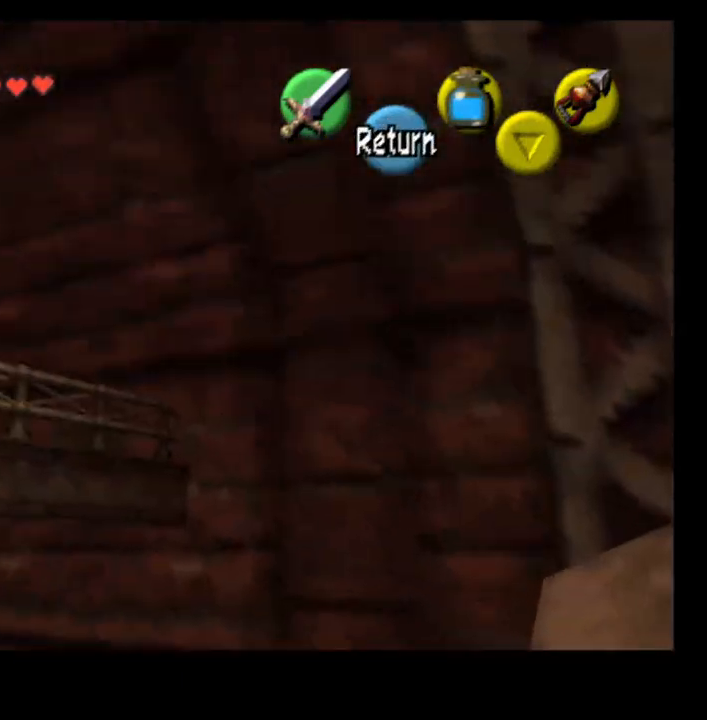
{"buttons": [], "left_stick": "left", "right_stick": "center", "events": [[200, "left_stick", "center"], [433, "left_stick", "left"]]}
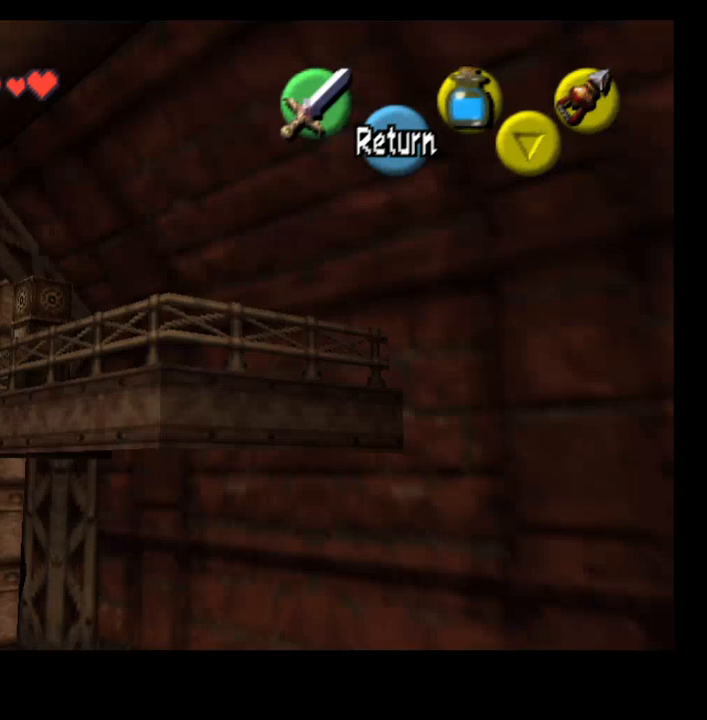
{"buttons": [], "left_stick": "right", "right_stick": "center", "events": [[300, "left_stick", "right"]]}
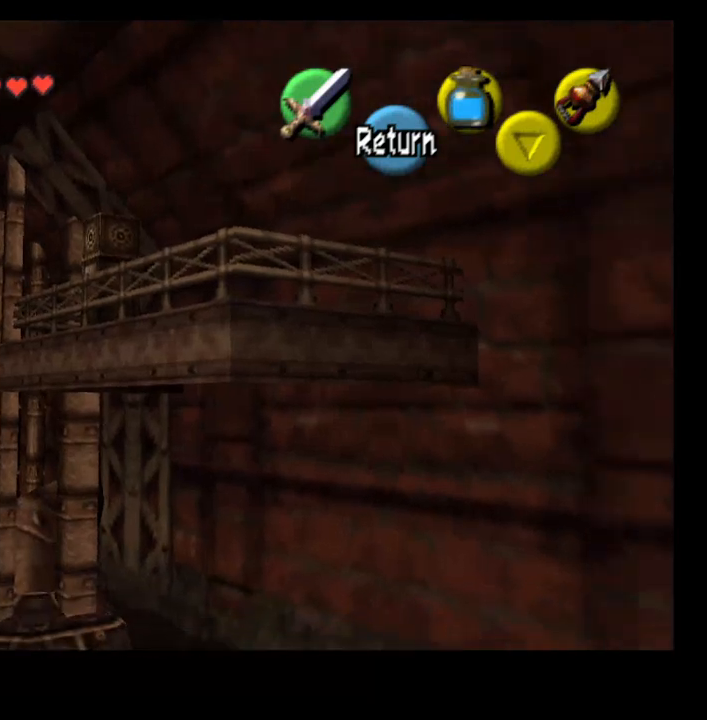
{"buttons": [], "left_stick": "right", "right_stick": "center", "events": []}
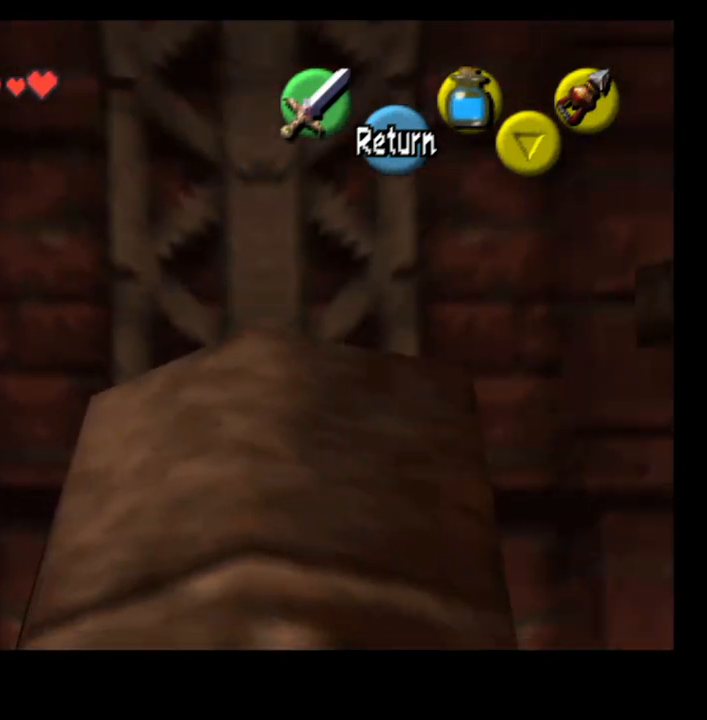
{"buttons": [], "left_stick": "center", "right_stick": "center", "events": [[500, "left_stick", "center"]]}
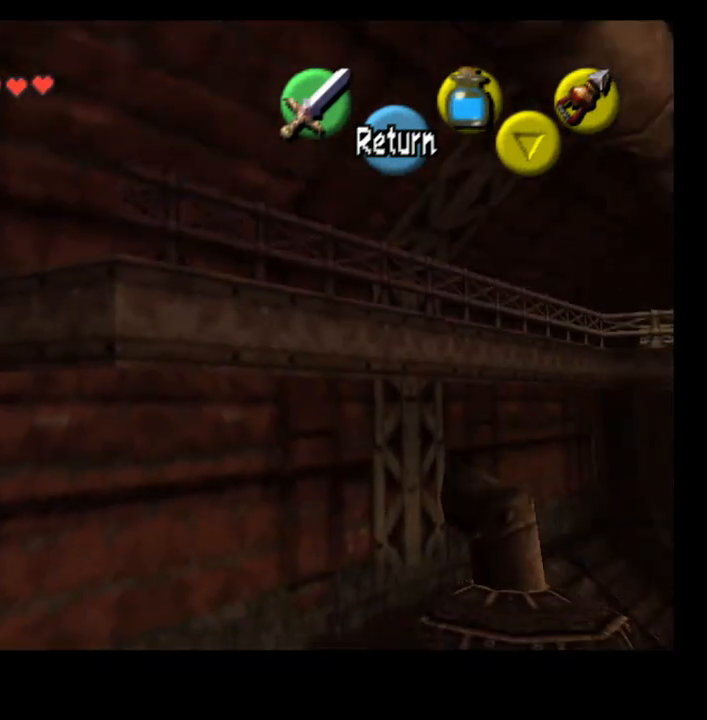
{"buttons": [], "left_stick": "right", "right_stick": "center", "events": [[400, "left_stick", "right"]]}
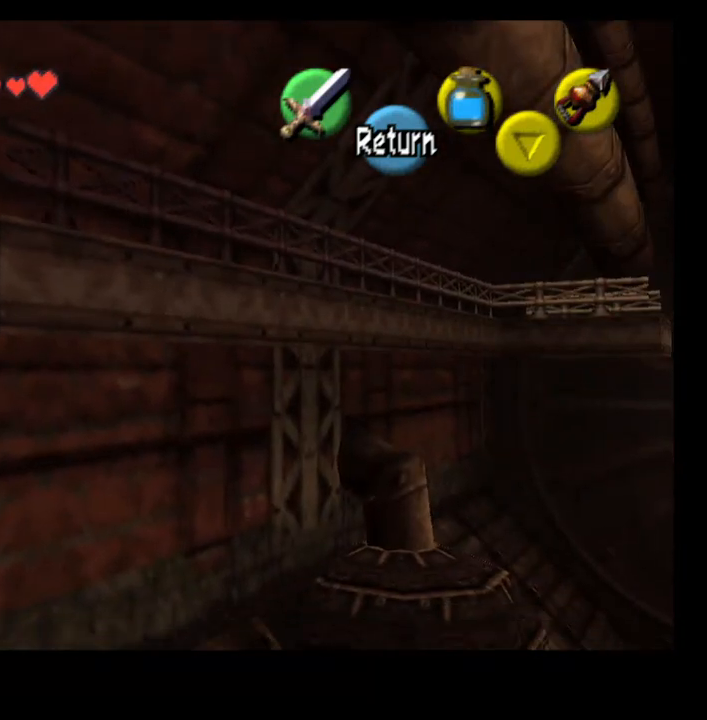
{"buttons": [], "left_stick": "center", "right_stick": "center", "events": [[200, "left_stick", "center"]]}
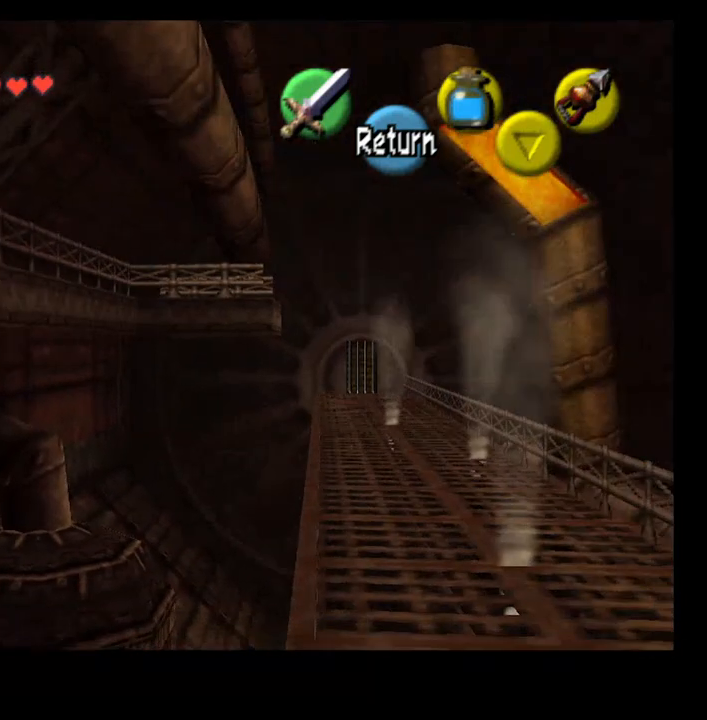
{"buttons": [], "left_stick": "center", "right_stick": "center", "events": []}
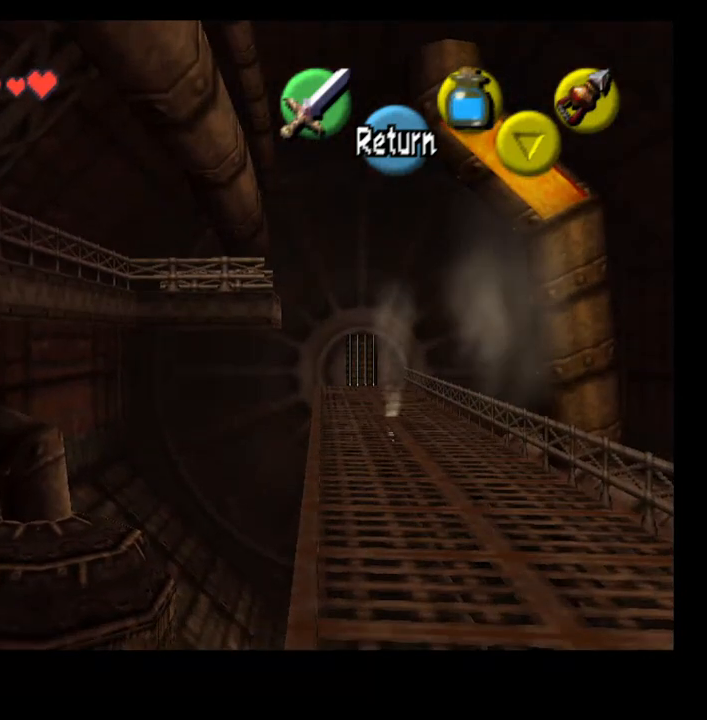
{"buttons": [], "left_stick": "center", "right_stick": "center", "events": [[133, "left_stick", "left"], [500, "left_stick", "center"]]}
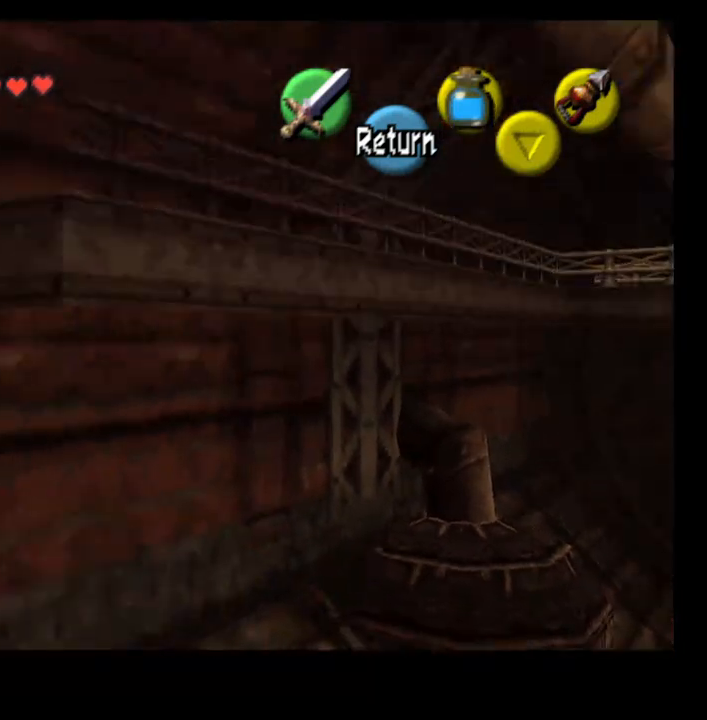
{"buttons": [], "left_stick": "down", "right_stick": "center", "events": [[467, "left_stick", "down"]]}
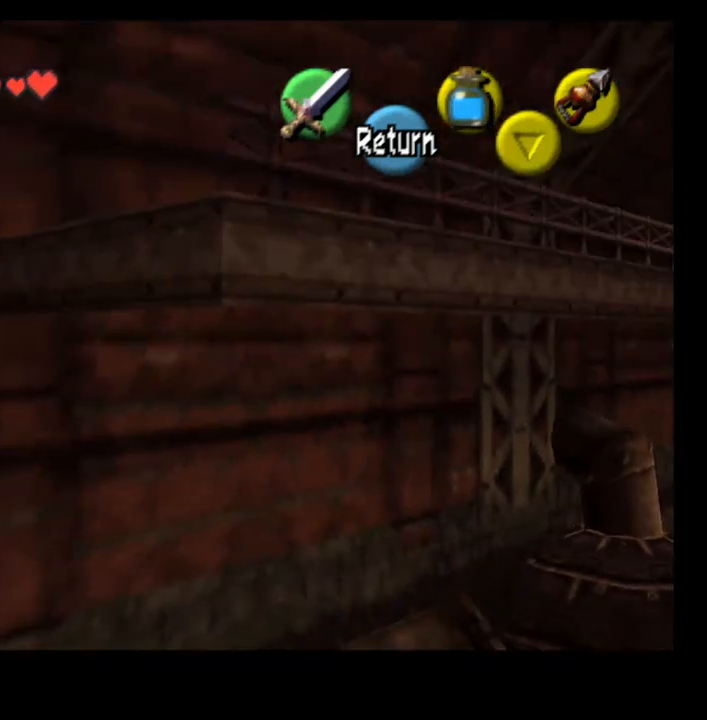
{"buttons": [], "left_stick": "down", "right_stick": "center", "events": []}
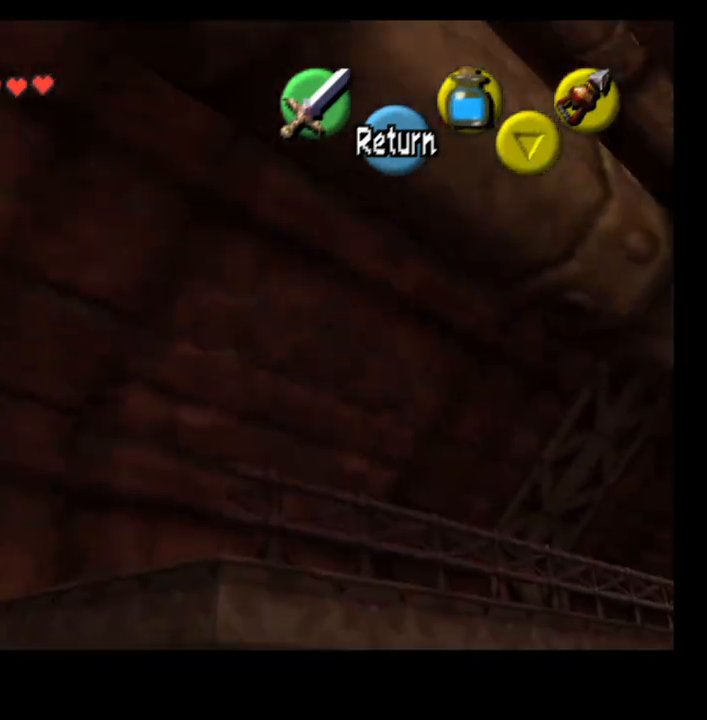
{"buttons": [], "left_stick": "right", "right_stick": "center", "events": [[233, "left_stick", "right"]]}
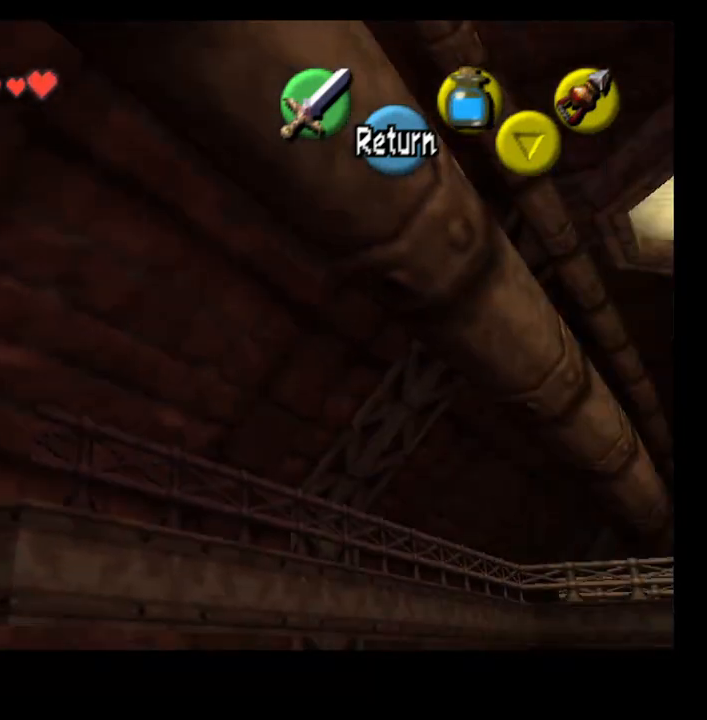
{"buttons": [], "left_stick": "center", "right_stick": "center", "events": [[133, "left_stick", "center"]]}
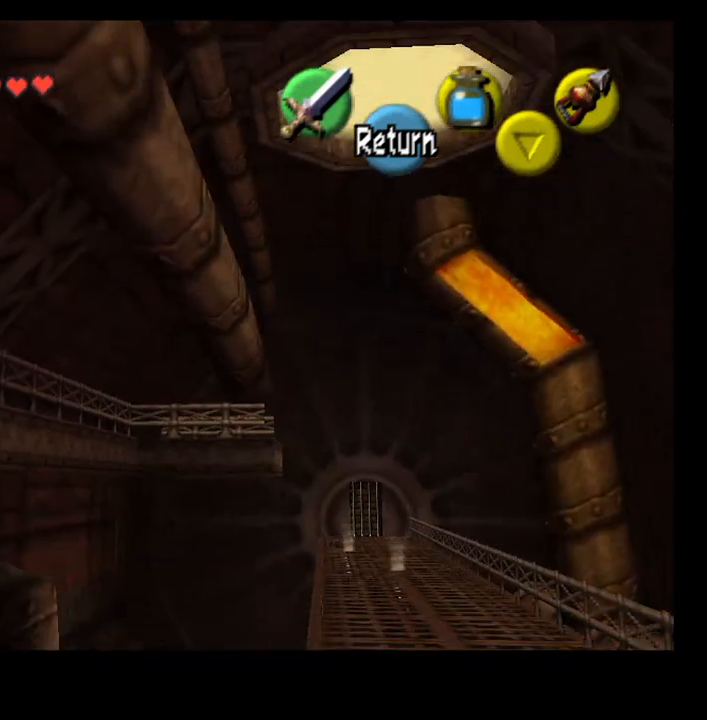
{"buttons": [], "left_stick": "right", "right_stick": "center", "events": [[267, "left_stick", "right"]]}
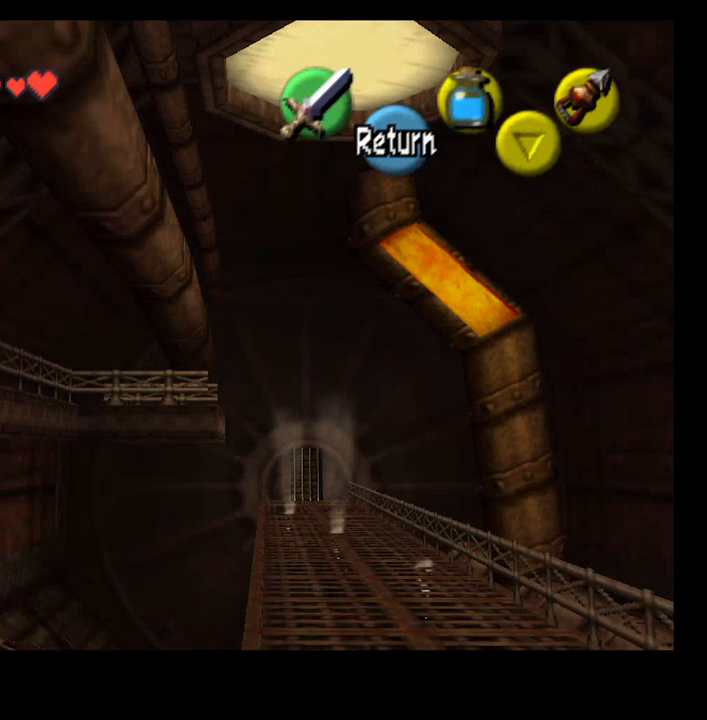
{"buttons": [], "left_stick": "center", "right_stick": "center", "events": [[500, "left_stick", "center"]]}
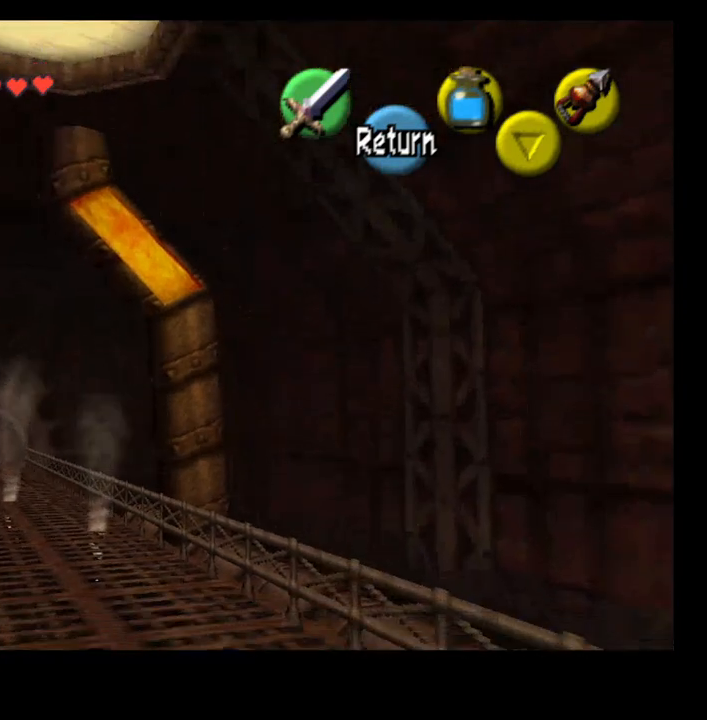
{"buttons": [], "left_stick": "left", "right_stick": "center", "events": [[100, "left_stick", "left"]]}
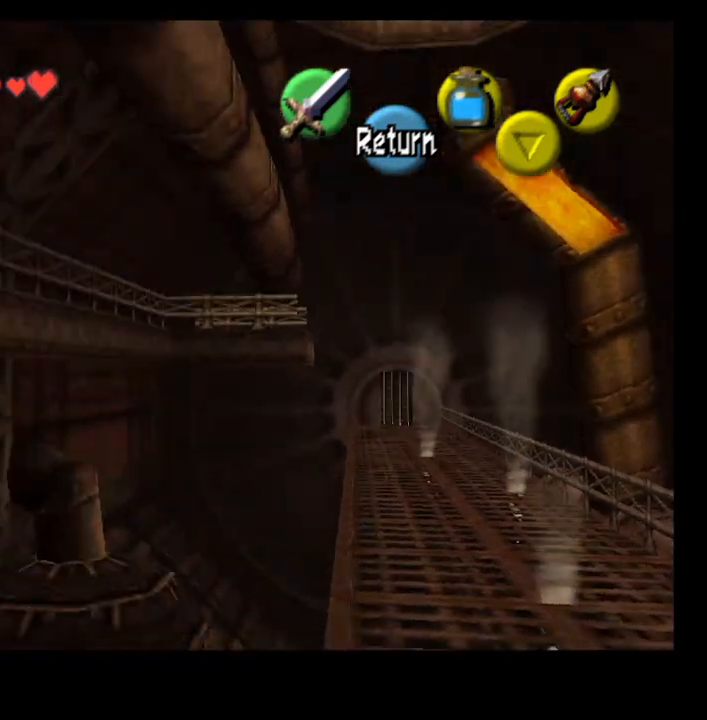
{"buttons": [], "left_stick": "center", "right_stick": "center", "events": [[200, "left_stick", "center"]]}
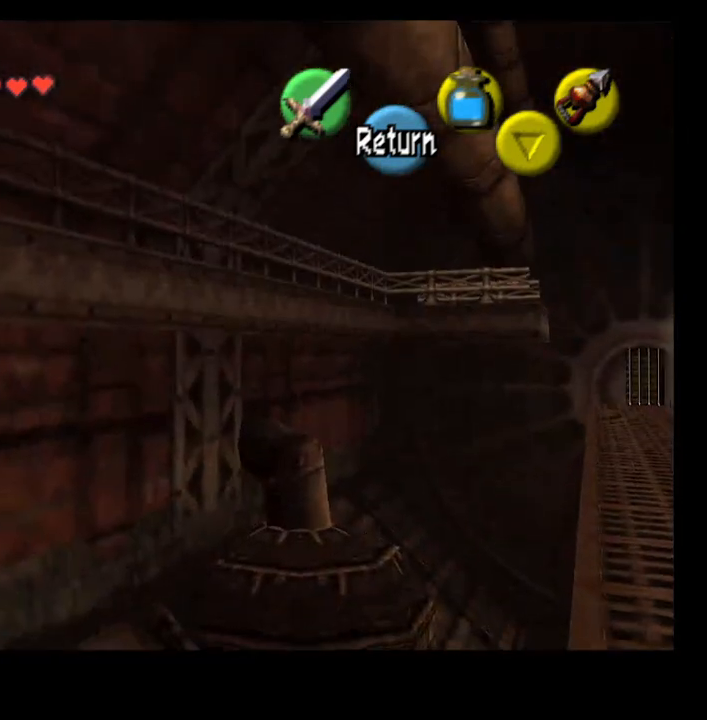
{"buttons": [], "left_stick": "left", "right_stick": "center", "events": [[300, "left_stick", "left"]]}
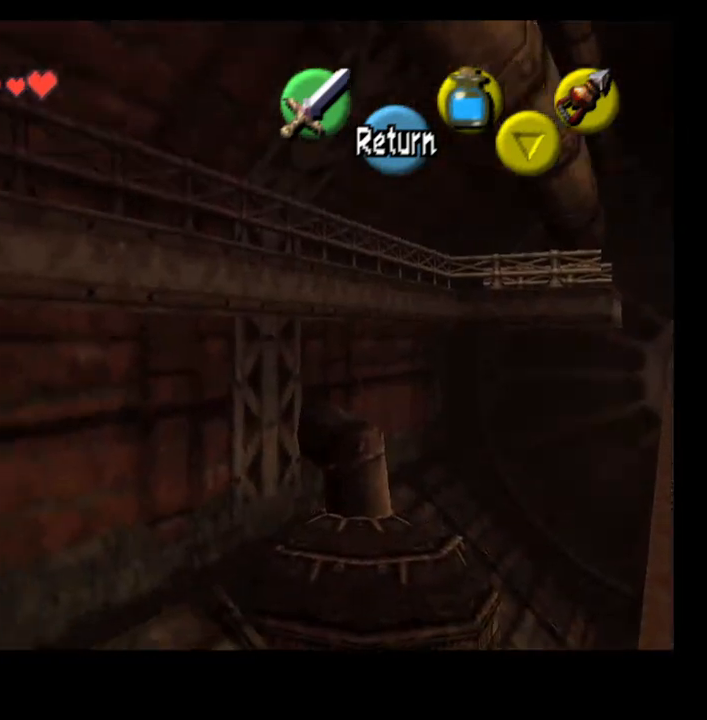
{"buttons": [], "left_stick": "left", "right_stick": "center", "events": []}
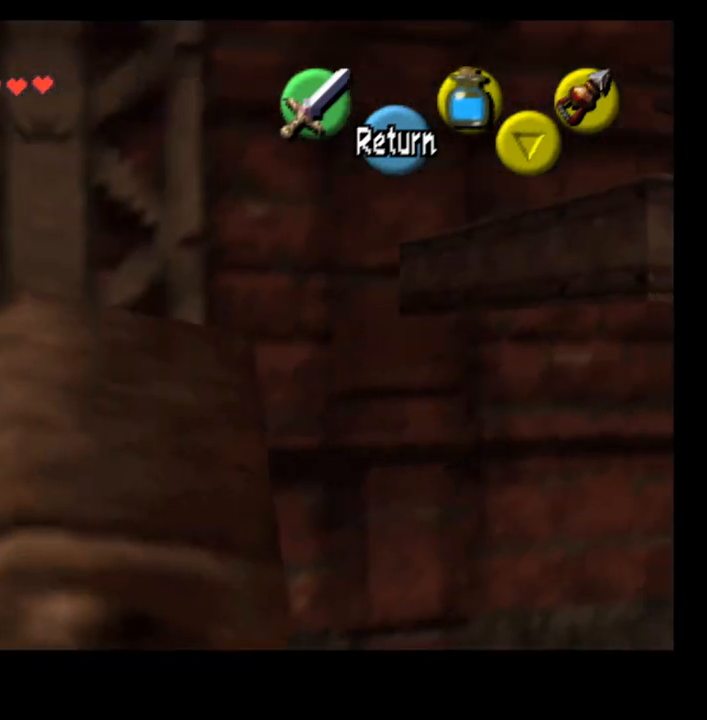
{"buttons": [], "left_stick": "center", "right_stick": "center", "events": [[367, "left_stick", "center"]]}
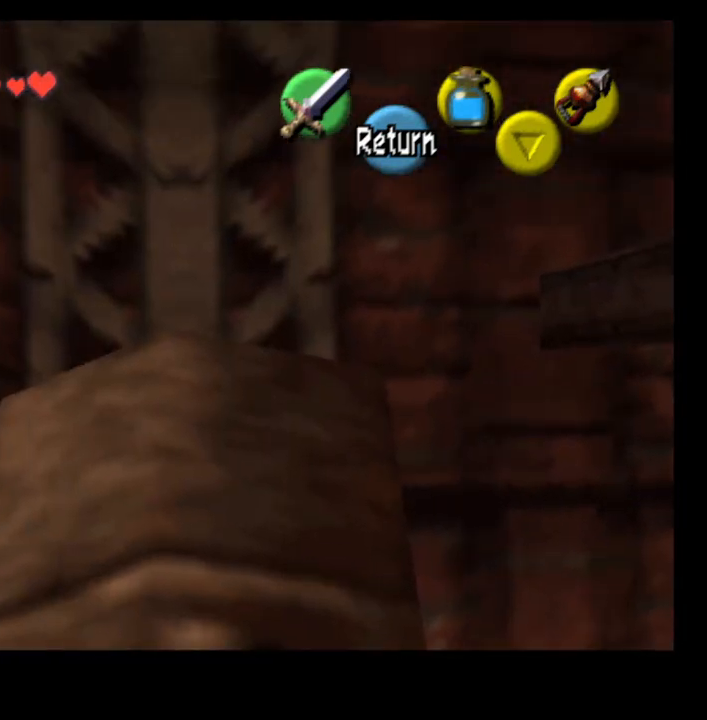
{"buttons": [], "left_stick": "center", "right_stick": "center", "events": [[67, "CROSS", "down"], [200, "CROSS", "up"], [333, "SELECT", "down"], [500, "SELECT", "up"]]}
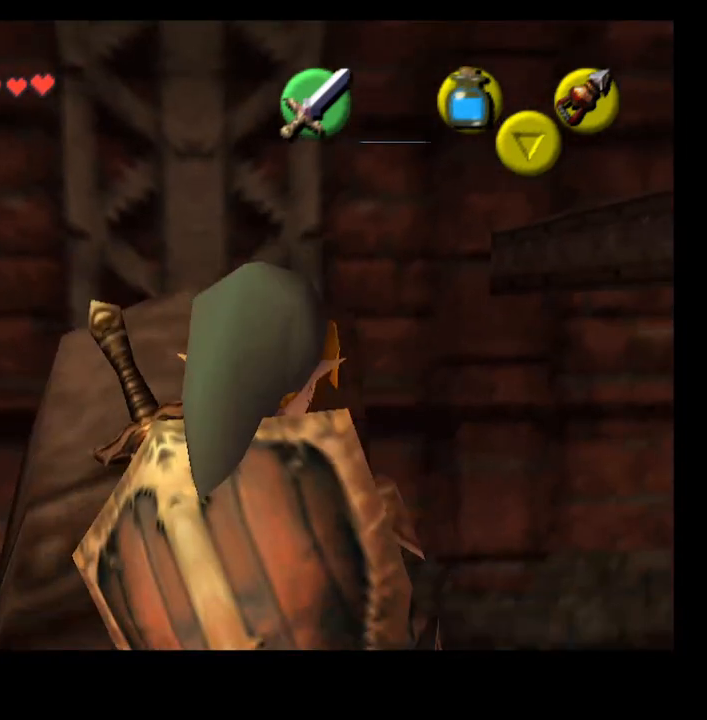
{"buttons": [], "left_stick": "down", "right_stick": "center", "events": [[200, "left_stick", "down"]]}
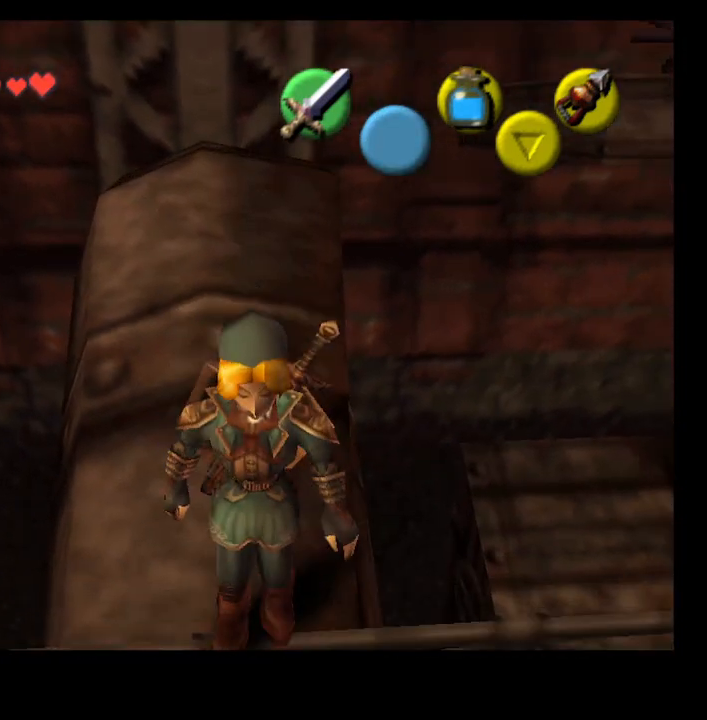
{"buttons": [], "left_stick": "up", "right_stick": "center", "events": [[300, "left_stick", "up"], [333, "CROSS", "down"], [400, "CROSS", "up"]]}
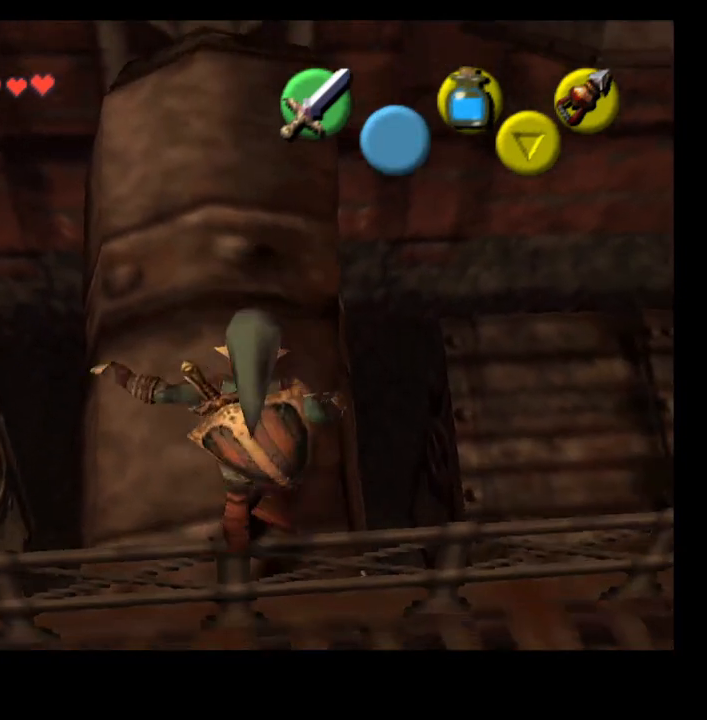
{"buttons": [], "left_stick": "up", "right_stick": "center", "events": []}
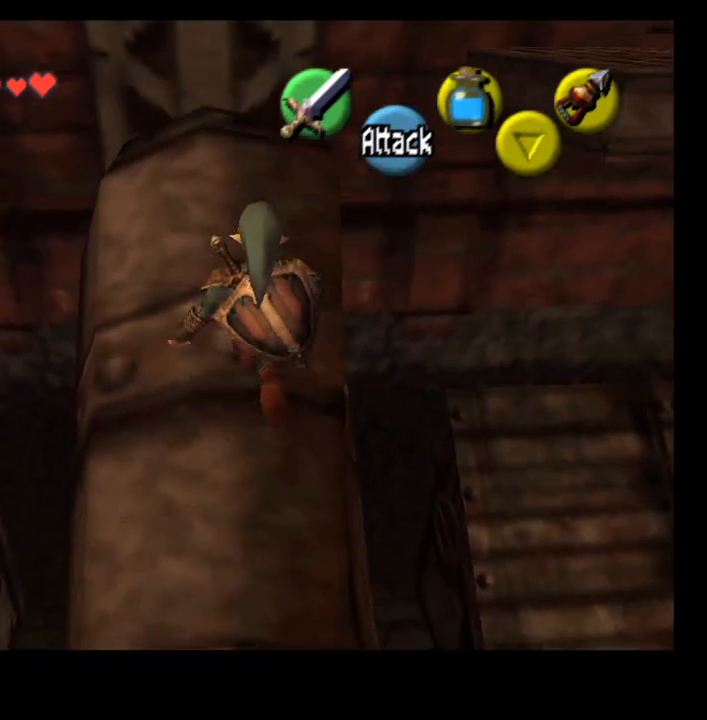
{"buttons": [], "left_stick": "up", "right_stick": "center", "events": []}
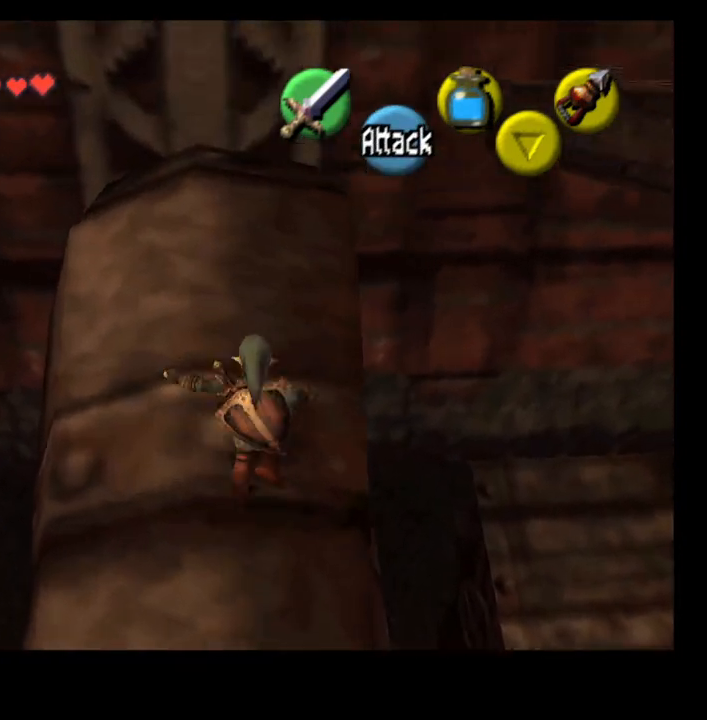
{"buttons": [], "left_stick": "up", "right_stick": "center", "events": [[33, "CROSS", "down"], [100, "CROSS", "up"]]}
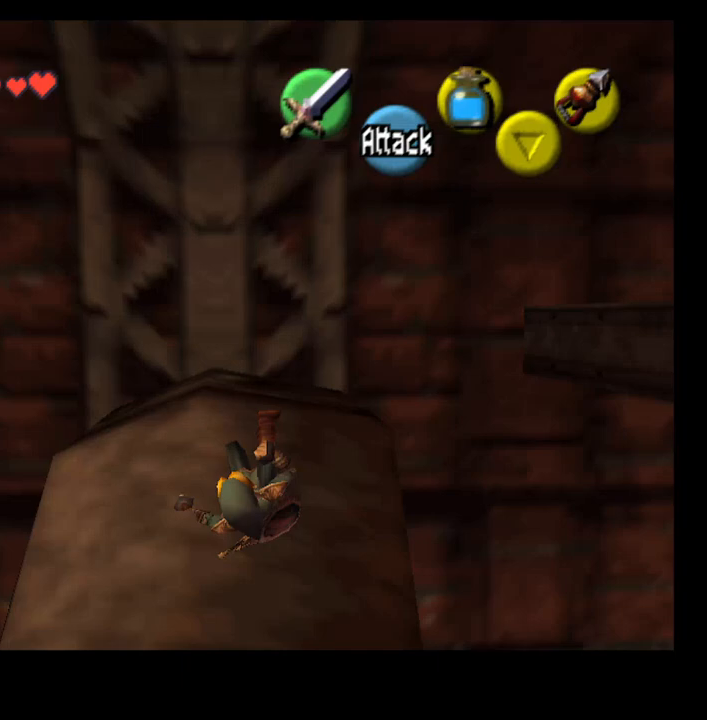
{"buttons": [], "left_stick": "center", "right_stick": "center", "events": [[467, "left_stick", "center"]]}
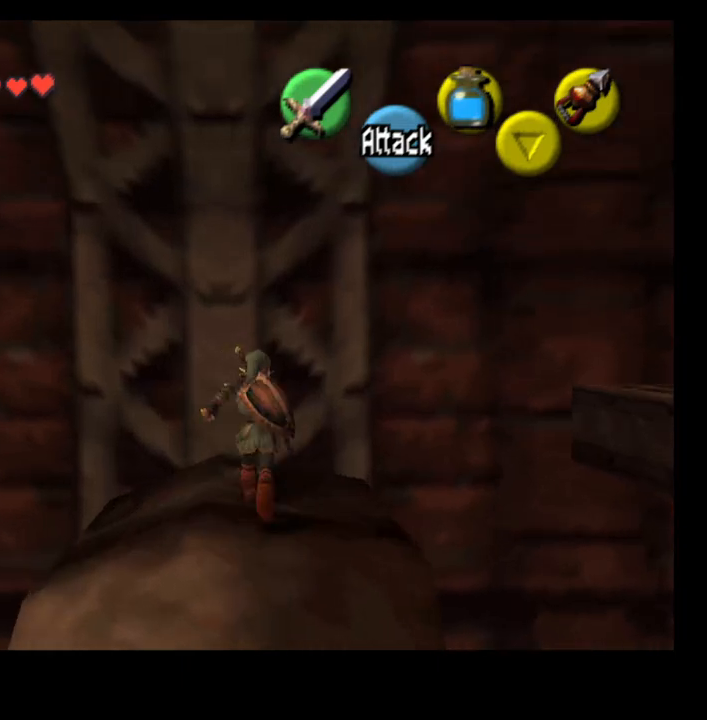
{"buttons": [], "left_stick": "center", "right_stick": "center", "events": [[167, "left_stick", "right"], [267, "left_stick", "center"], [300, "right_stick", "up"], [367, "right_stick", "center"]]}